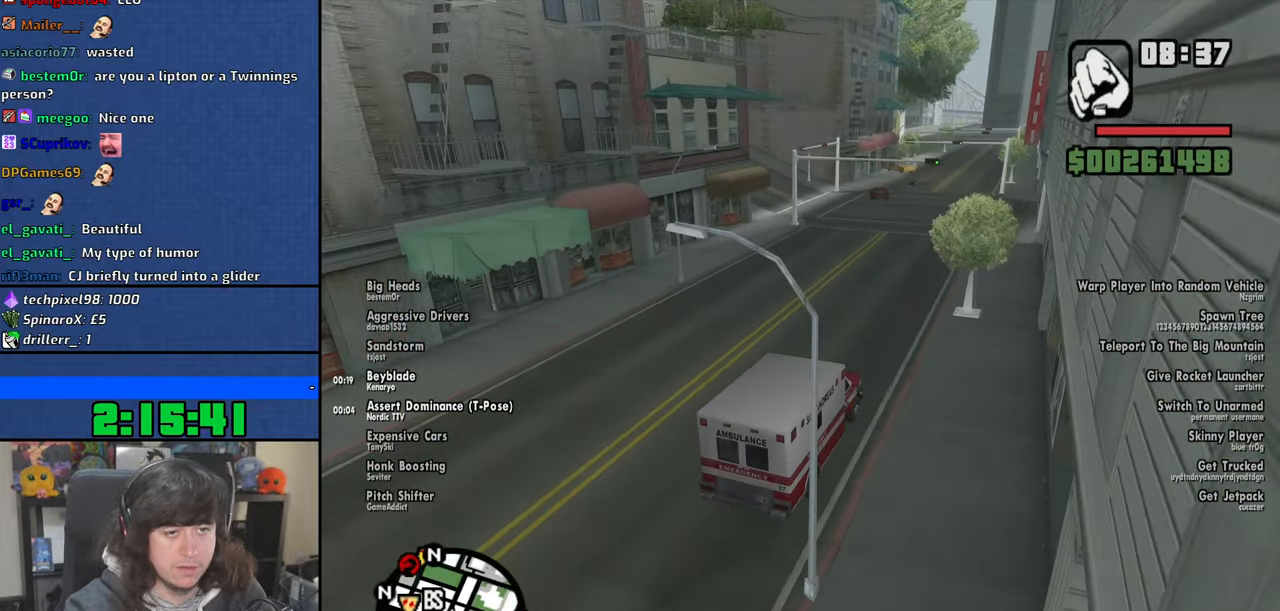
Gameplay with keyboard and mouse; each line is a JSON object with the keys and mouse buttons held at the frame after it. "events" lists presses ("down") and releases ("up") of "1", "2", "3", "4", "5", "6", "8", "a", "alt", "b", "c", "ctrl", "d", "down", "e", "escape", "f", "f1", "f2", "f3", "g", "h", "left", "n", "num2", "q", "r", "right", "s", "shift", "space", "t", "tab", "up", "v", "w", "x", "y", "z", "mouse_left", "mouse_wheel" and "mouse_right" between this image and that frame as [ms after this image, input, new state], when the widget could be followed in between. "mouse_left", "mouse_wheel", "mouse_right" = the "left", "wheel", "right" buttons of the "mouse" list. No other keys are recorded. "wheel" means that the mouse wheel is clicked or scrolled. Mouse movement is not recorded.
{"keys": ["a", "w"], "mouse": [], "events": [[267, "a", "up"], [384, "a", "down"]]}
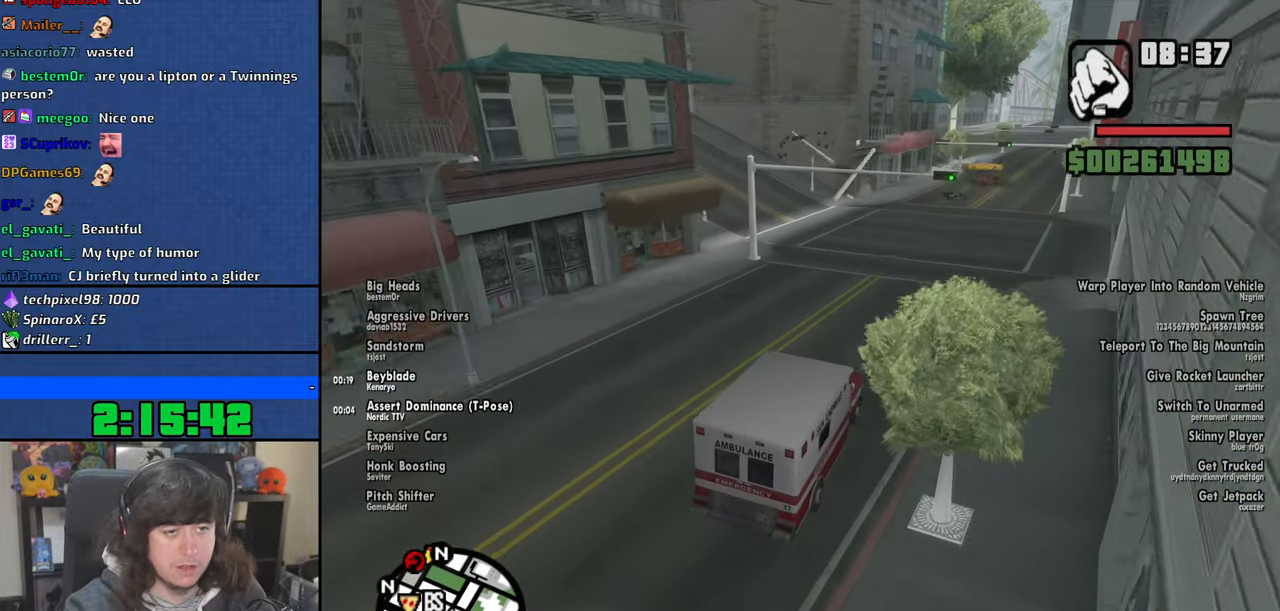
{"keys": ["a", "w"], "mouse": [], "events": [[217, "space", "down"], [417, "space", "up"]]}
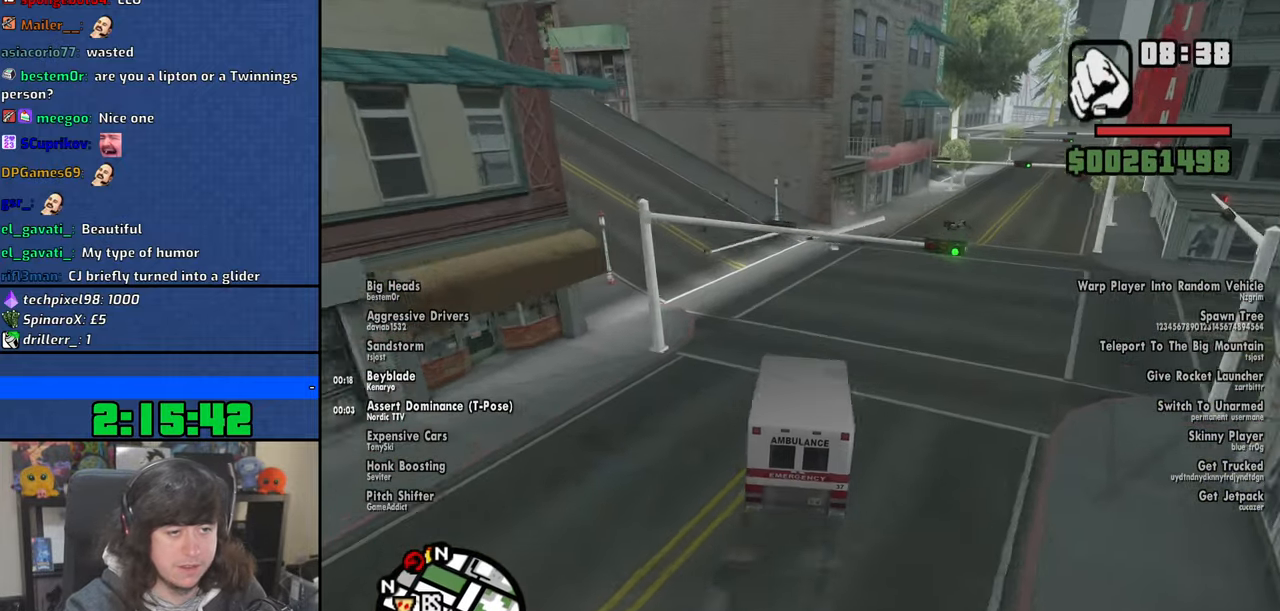
{"keys": ["a", "w"], "mouse": [], "events": []}
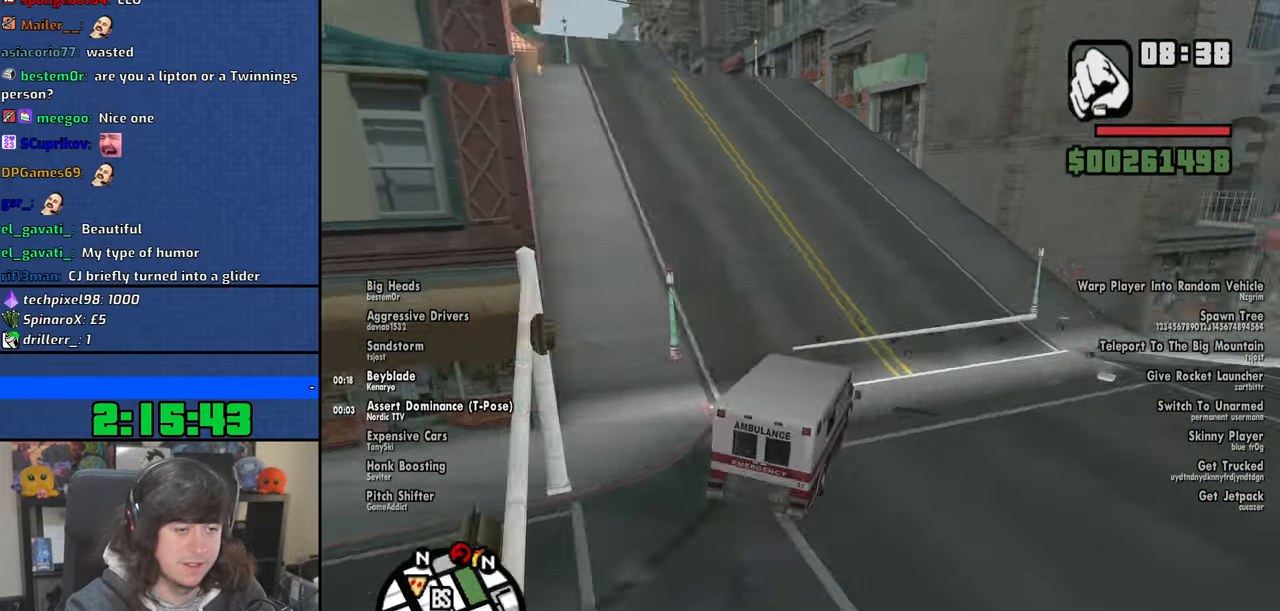
{"keys": ["a", "w"], "mouse": [], "events": []}
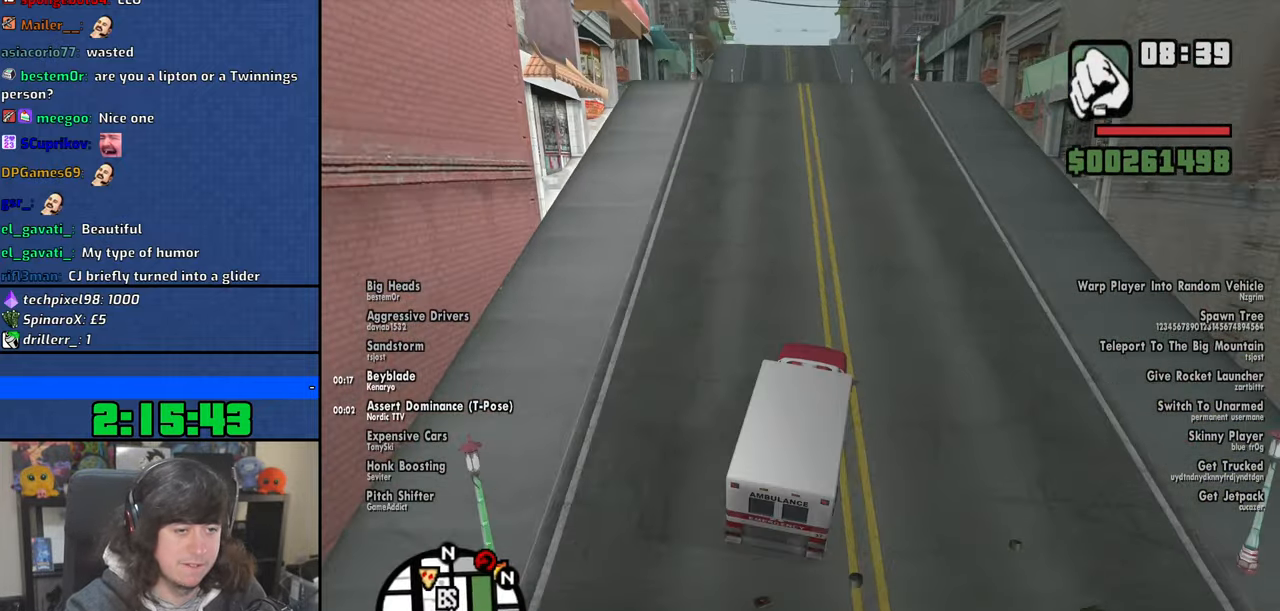
{"keys": ["w"], "mouse": [], "events": [[17, "a", "up"], [200, "a", "down"], [367, "a", "up"]]}
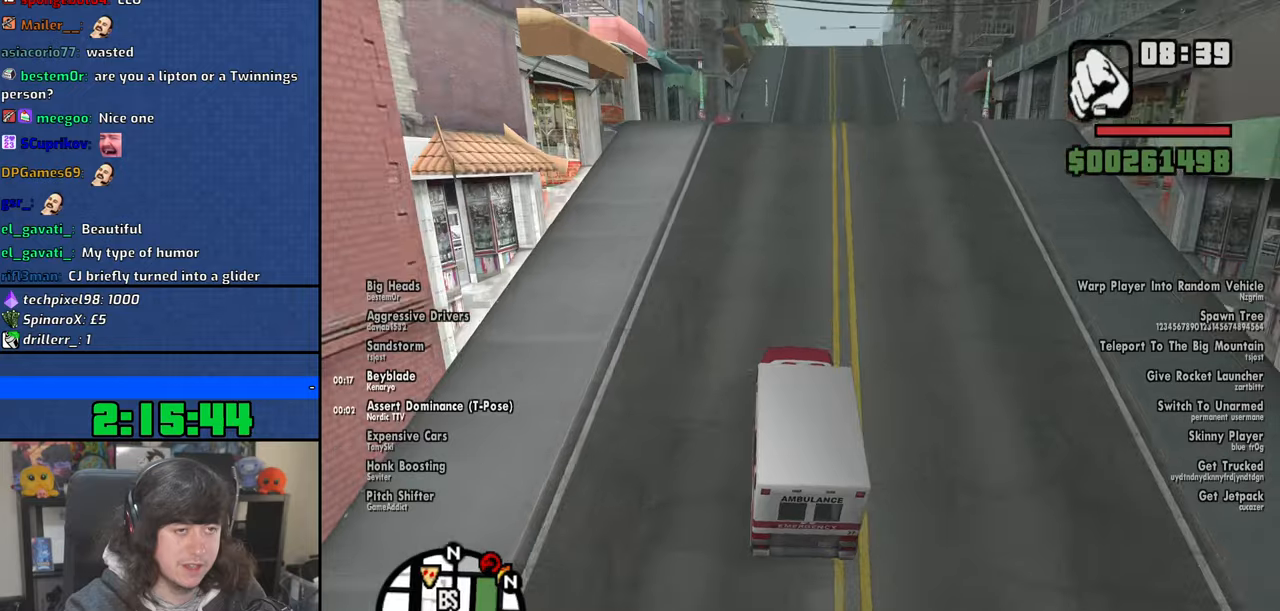
{"keys": ["a", "w"], "mouse": [], "events": [[484, "a", "down"]]}
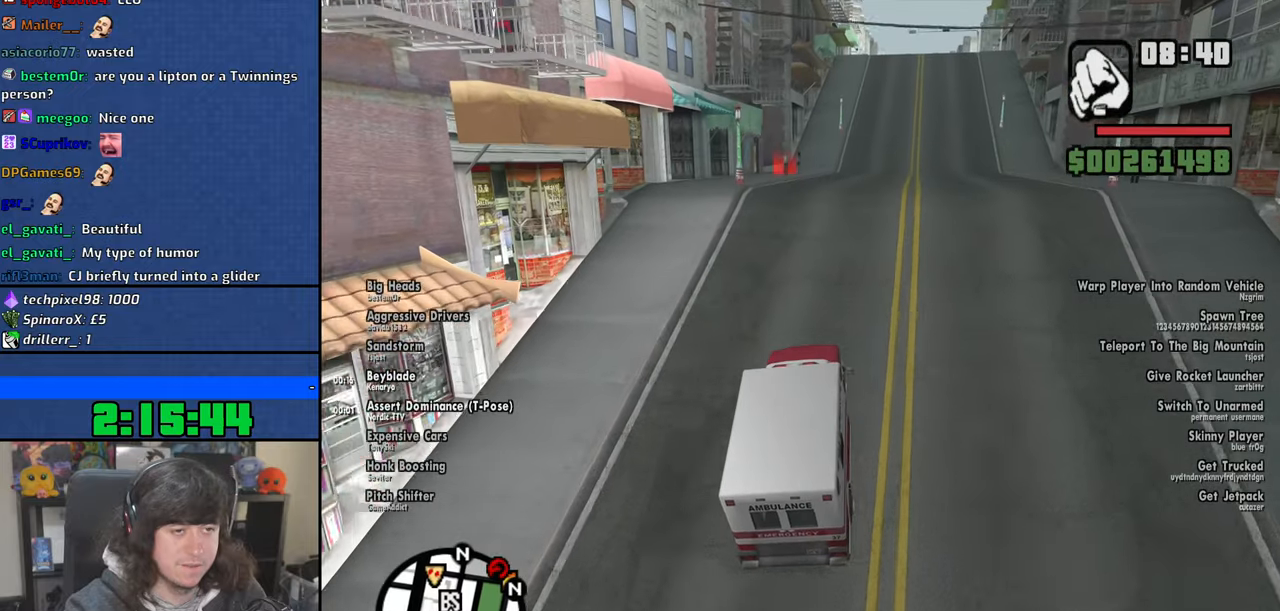
{"keys": ["w"], "mouse": [], "events": [[67, "a", "up"]]}
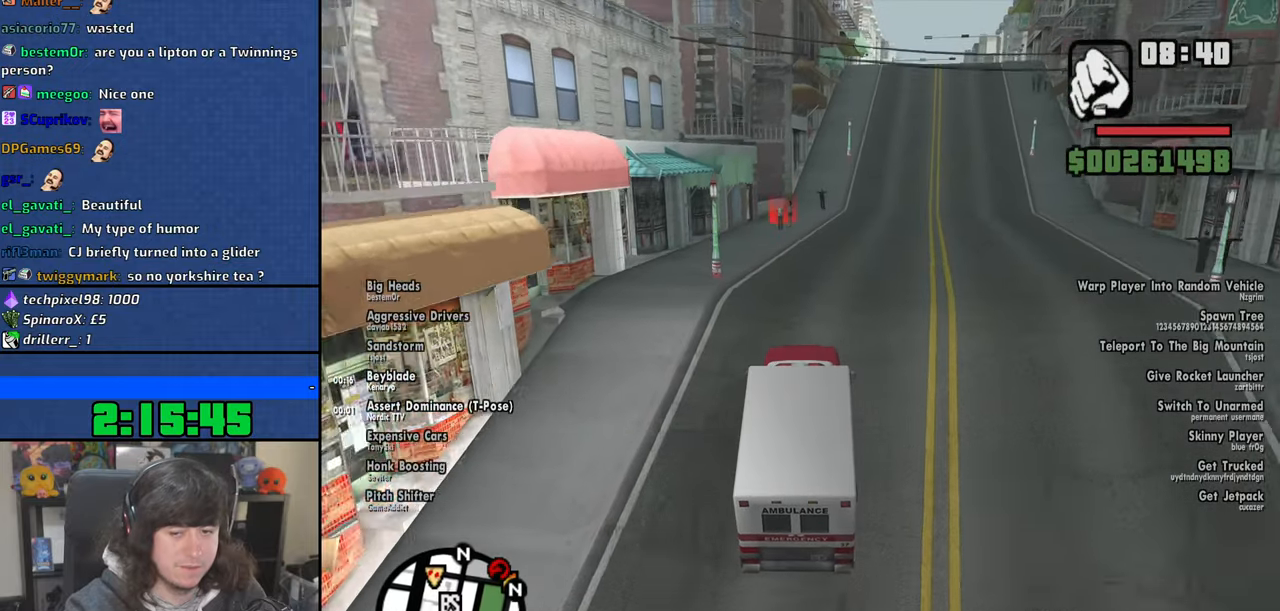
{"keys": ["w"], "mouse": [], "events": [[200, "d", "down"], [267, "d", "up"]]}
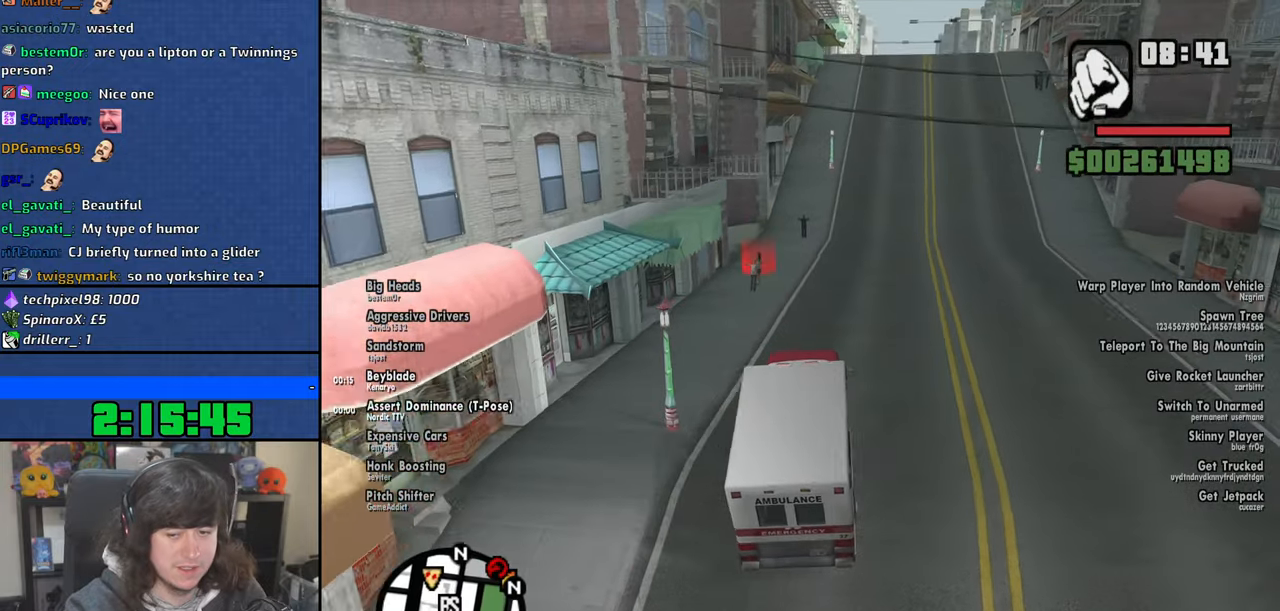
{"keys": ["a", "w"], "mouse": [], "events": [[434, "a", "down"]]}
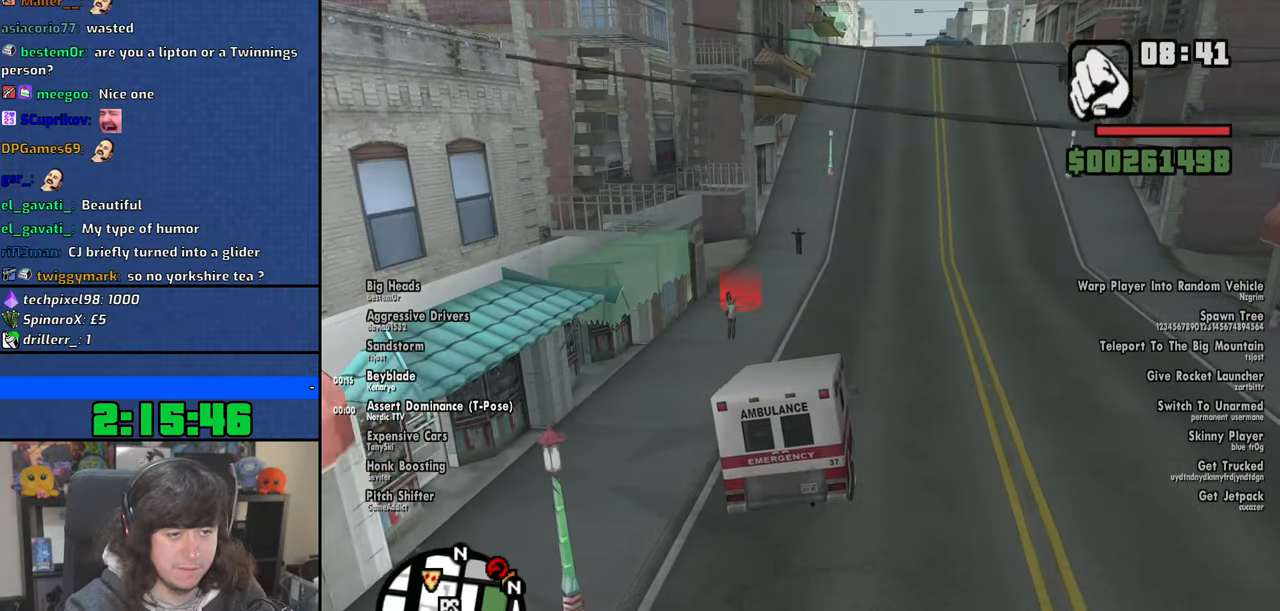
{"keys": [], "mouse": [], "events": [[84, "a", "up"], [384, "a", "down"], [434, "w", "up"], [500, "a", "up"]]}
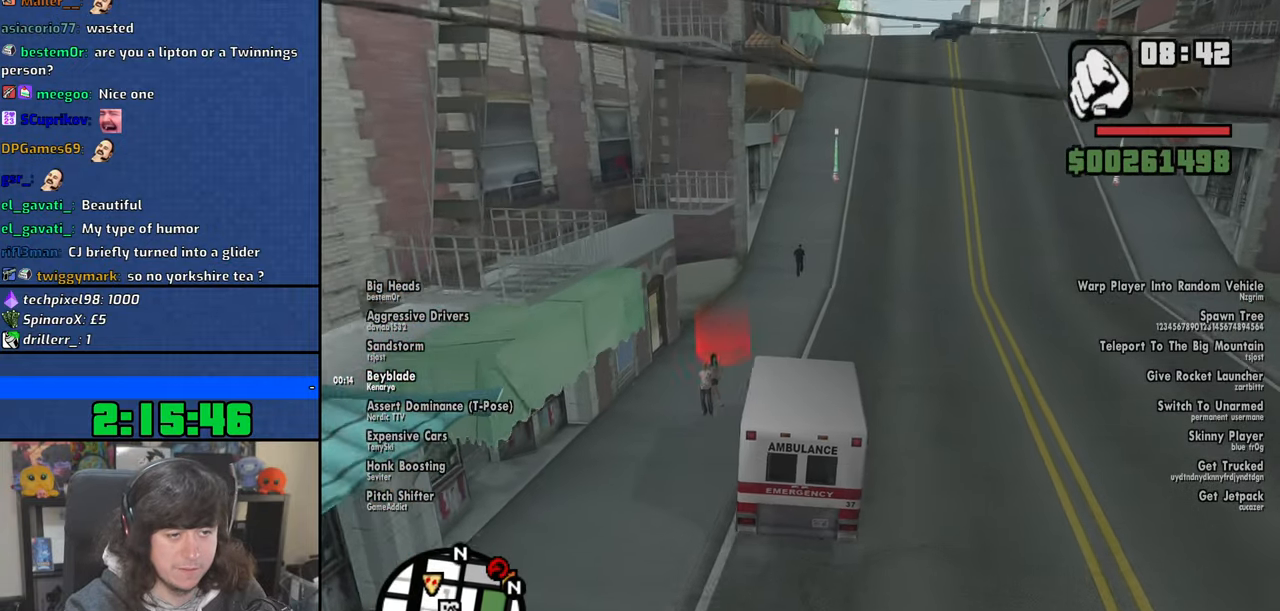
{"keys": ["a", "space"], "mouse": [], "events": [[50, "space", "down"], [84, "s", "down"], [150, "a", "down"], [500, "s", "up"]]}
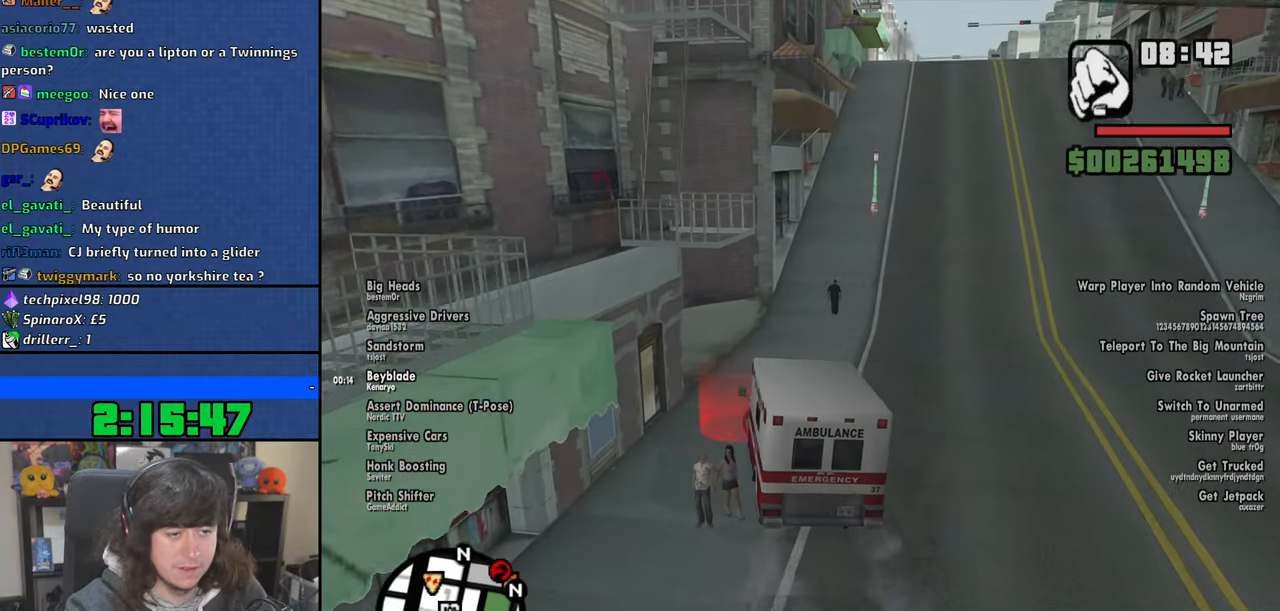
{"keys": [], "mouse": [], "events": [[17, "a", "up"], [34, "space", "up"], [150, "f", "down"], [300, "f", "up"], [384, "f", "down"], [467, "f", "up"]]}
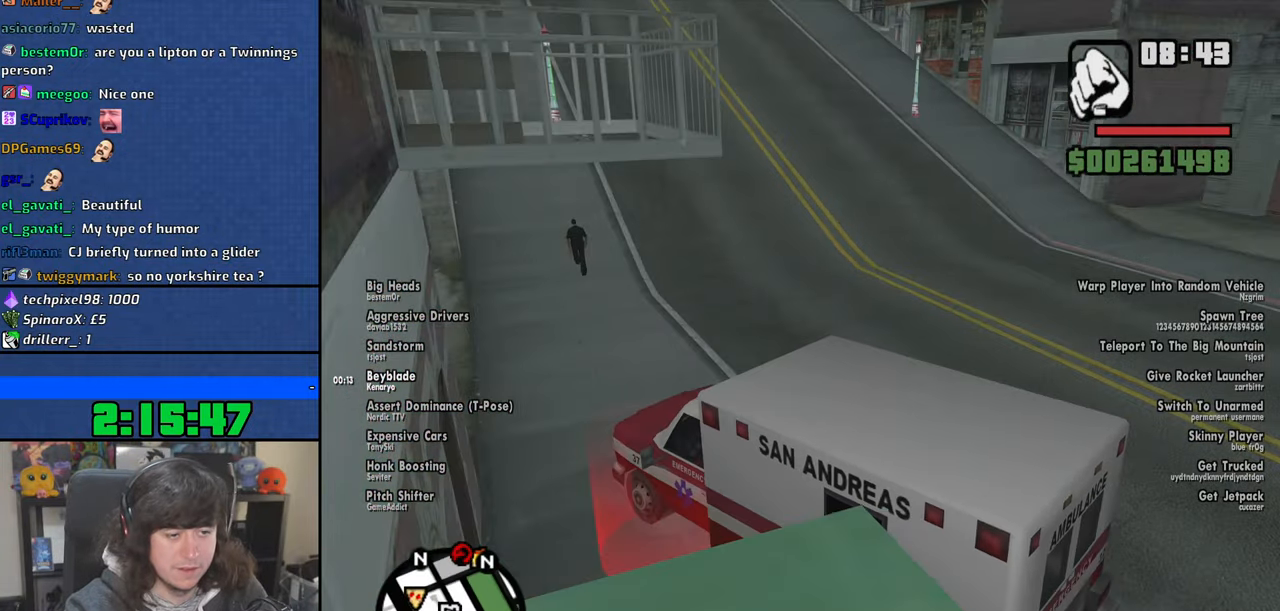
{"keys": ["a", "w"], "mouse": [], "events": [[67, "f", "down"], [134, "f", "up"], [250, "f", "down"], [284, "f", "up"], [384, "a", "down"], [384, "w", "down"]]}
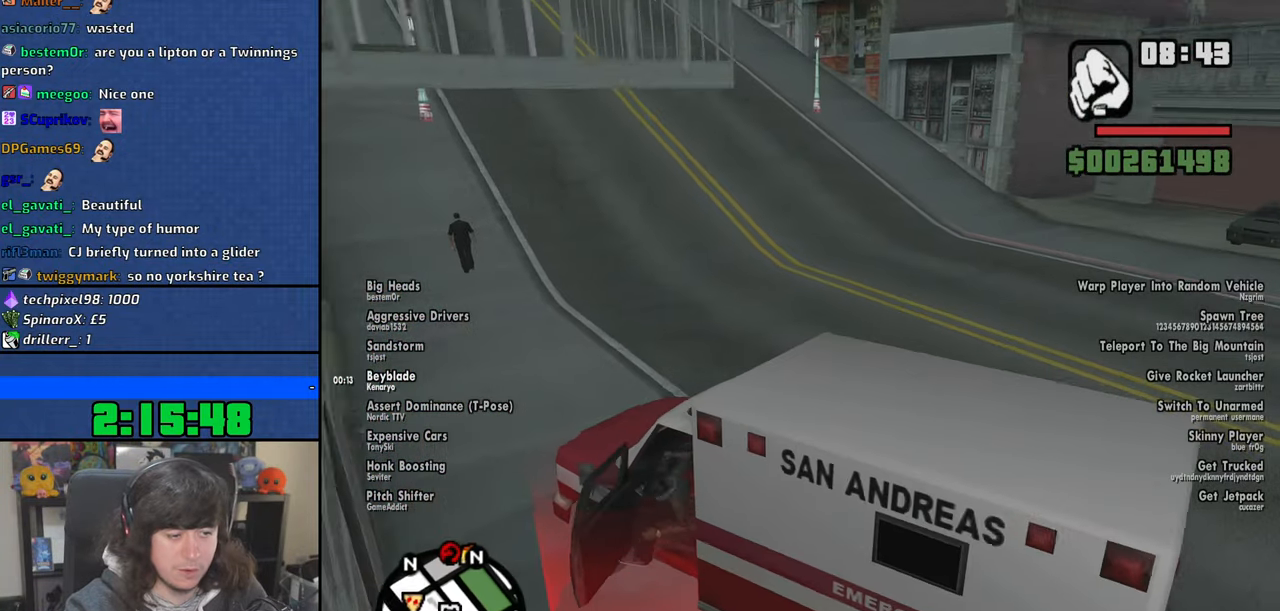
{"keys": ["a", "w"], "mouse": [], "events": []}
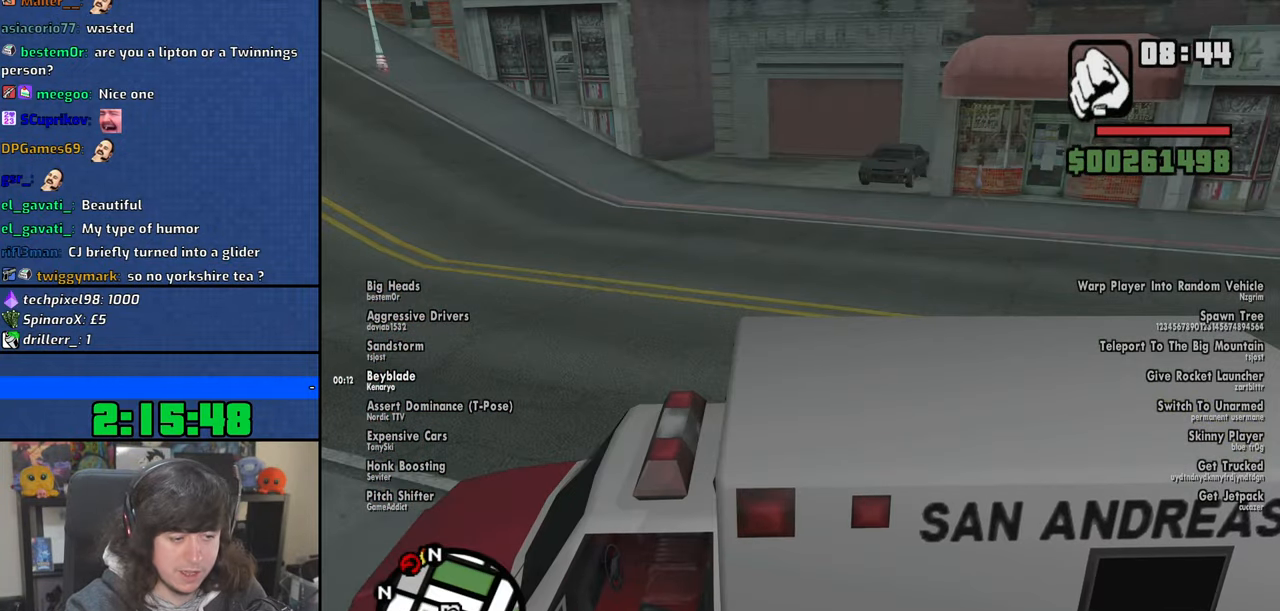
{"keys": ["a", "space"], "mouse": ["left", "right"], "events": [[384, "w", "up"], [467, "space", "down"], [484, "mouse_left", "down"], [484, "mouse_right", "down"]]}
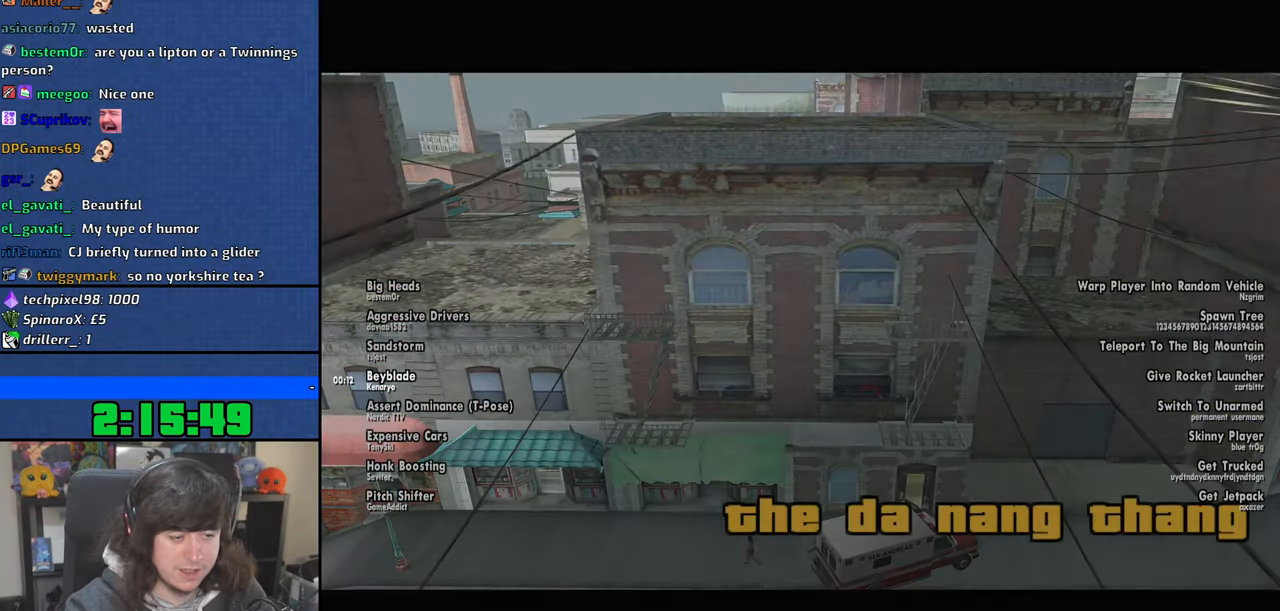
{"keys": ["space"], "mouse": [], "events": [[17, "a", "up"], [84, "space", "up"], [100, "mouse_left", "up"], [100, "mouse_right", "up"], [117, "w", "down"], [150, "a", "down"], [167, "mouse_left", "down"], [184, "a", "up"], [184, "mouse_right", "down"], [184, "w", "up"], [217, "d", "down"], [250, "space", "down"], [267, "mouse_right", "up"], [284, "mouse_left", "up"], [300, "d", "up"], [317, "a", "down"], [317, "w", "down"], [334, "mouse_left", "down"], [334, "space", "up"], [350, "mouse_right", "down"], [384, "w", "up"], [417, "a", "up"], [434, "d", "down"], [434, "mouse_left", "up"], [434, "mouse_right", "up"], [450, "space", "down"], [500, "d", "up"]]}
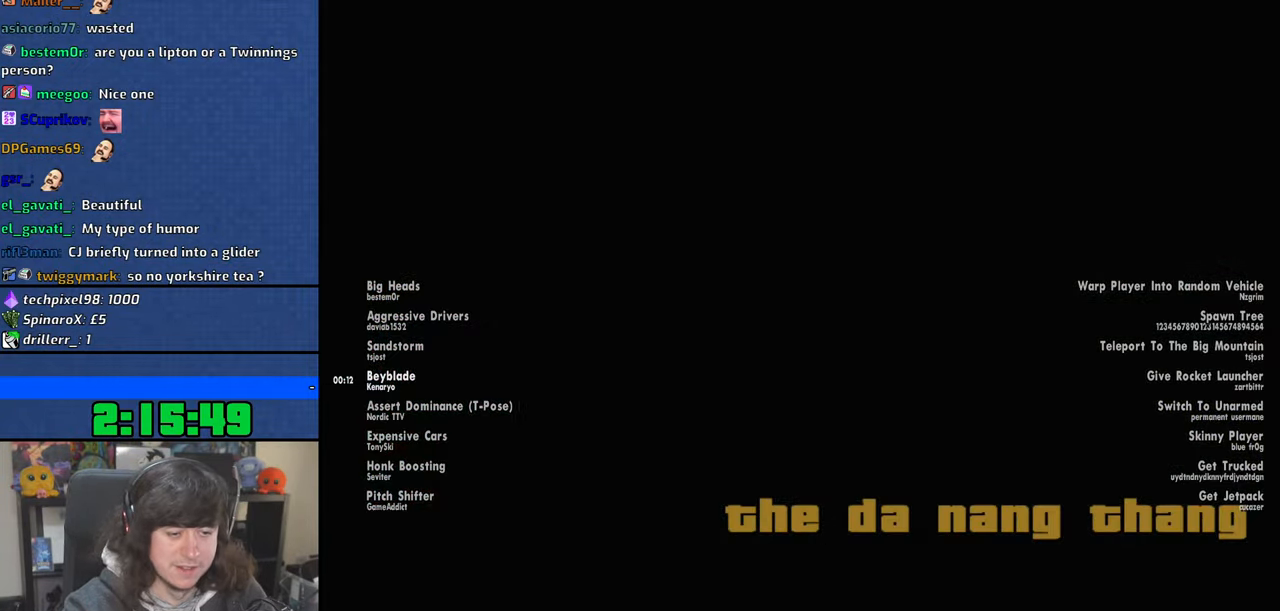
{"keys": ["a", "space", "w"], "mouse": [], "events": [[17, "mouse_left", "down"], [17, "mouse_right", "down"], [50, "a", "down"], [50, "w", "down"], [67, "space", "up"], [117, "mouse_left", "up"], [134, "a", "up"], [134, "mouse_right", "up"], [134, "w", "up"], [150, "d", "down"], [184, "mouse_left", "down"], [184, "mouse_right", "down"], [217, "space", "down"], [234, "d", "up"], [267, "a", "down"], [267, "w", "down"], [284, "mouse_left", "up"], [300, "mouse_right", "up"], [300, "space", "up"], [350, "a", "up"], [350, "mouse_left", "down"], [350, "mouse_right", "down"], [350, "w", "up"], [367, "d", "down"], [450, "mouse_left", "up"], [450, "mouse_right", "up"], [450, "space", "down"], [467, "d", "up"], [500, "a", "down"], [500, "w", "down"]]}
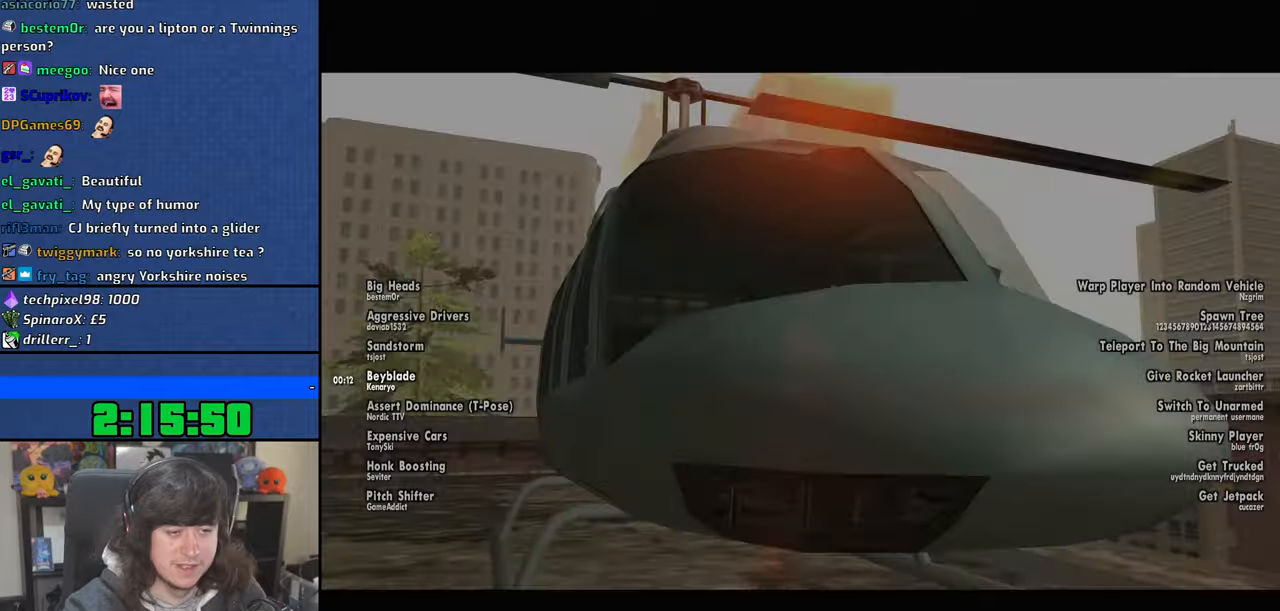
{"keys": ["a", "space", "w"], "mouse": [], "events": [[34, "space", "up"], [84, "a", "up"], [100, "d", "down"], [117, "w", "up"], [167, "mouse_left", "down"], [184, "mouse_right", "down"], [200, "space", "down"], [217, "d", "up"], [234, "a", "down"], [250, "w", "down"], [267, "mouse_left", "up"], [267, "space", "up"], [284, "mouse_right", "up"], [317, "w", "up"], [334, "a", "up"], [334, "d", "down"], [334, "mouse_left", "down"], [350, "mouse_right", "down"], [434, "space", "down"], [450, "d", "up"], [450, "mouse_left", "up"], [450, "mouse_right", "up"], [467, "a", "down"], [467, "w", "down"]]}
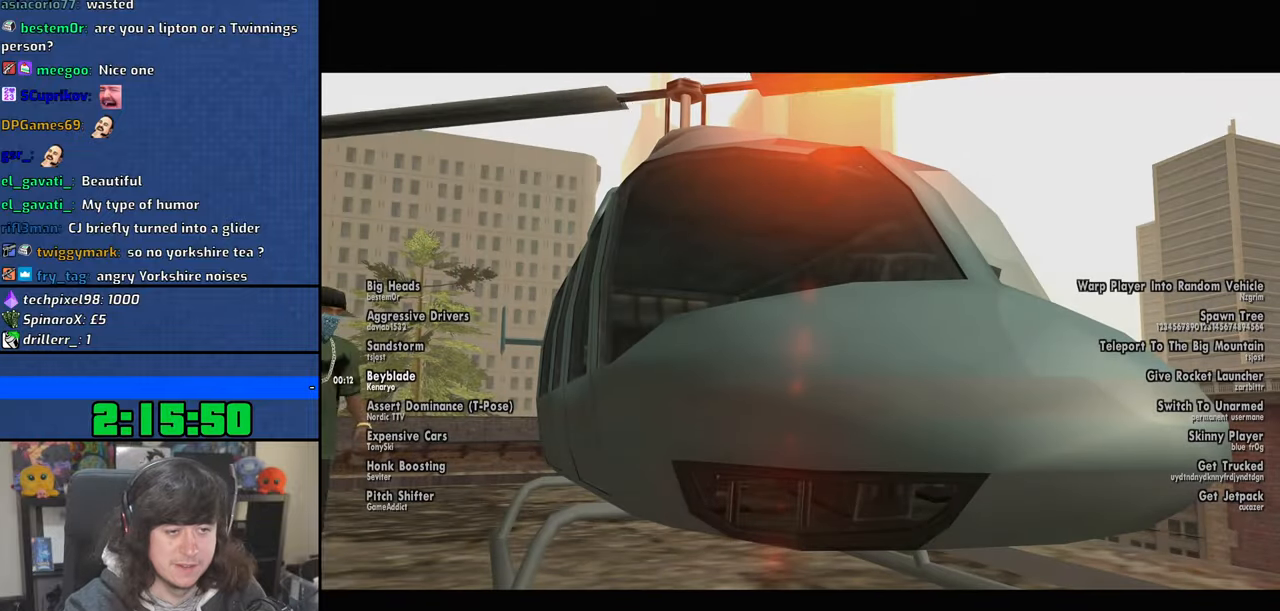
{"keys": [], "mouse": [], "events": [[17, "mouse_left", "down"], [17, "space", "up"], [50, "mouse_right", "down"], [67, "a", "up"], [67, "w", "up"], [84, "d", "down"], [100, "mouse_left", "up"], [100, "mouse_right", "up"], [150, "space", "down"], [167, "mouse_left", "down"], [167, "mouse_right", "down"], [184, "d", "up"], [217, "a", "down"], [217, "w", "down"], [250, "space", "up"], [267, "mouse_right", "up"], [284, "a", "up"], [284, "mouse_left", "up"], [284, "w", "up"]]}
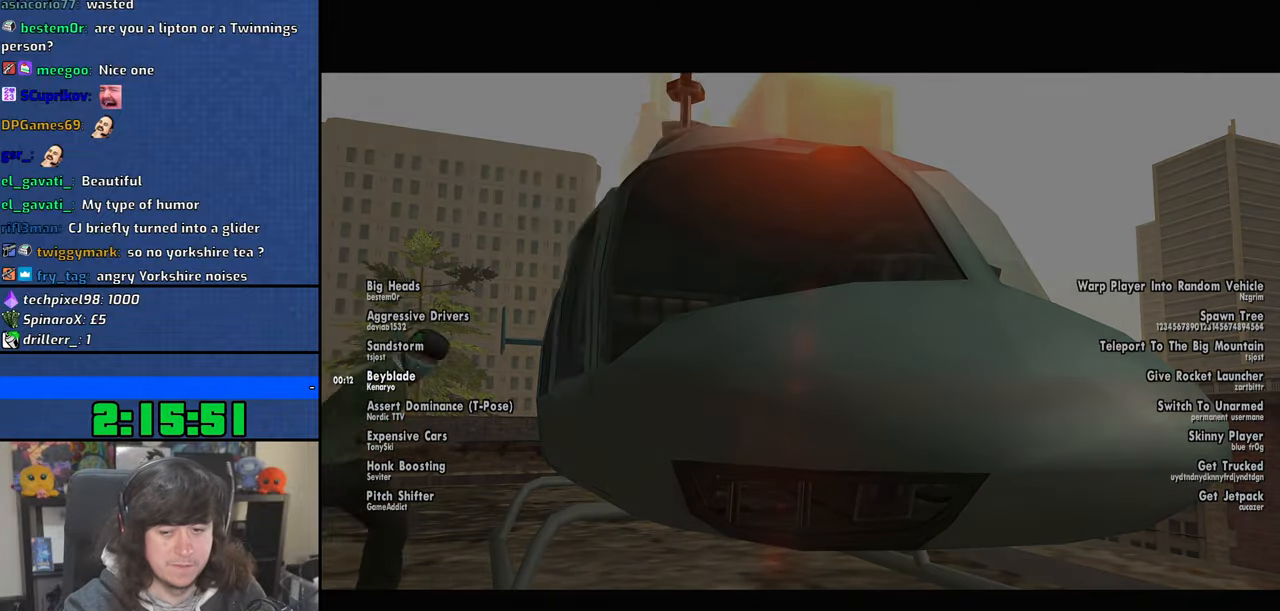
{"keys": [], "mouse": ["left"], "events": [[484, "mouse_left", "down"]]}
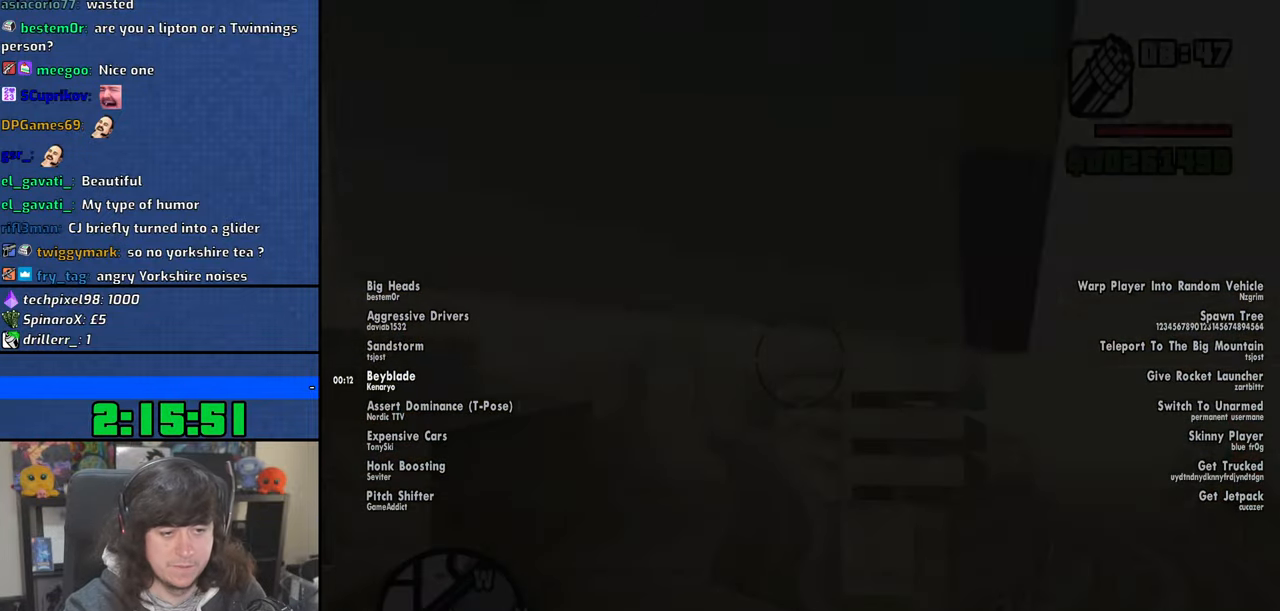
{"keys": [], "mouse": ["left"], "events": []}
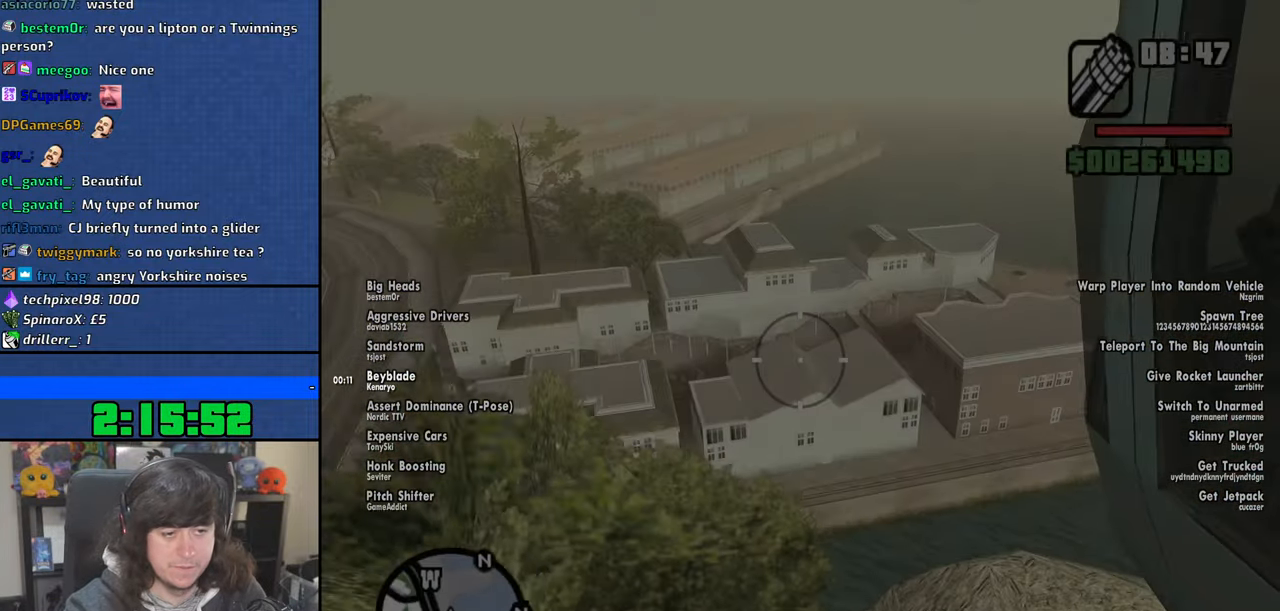
{"keys": [], "mouse": ["left"], "events": []}
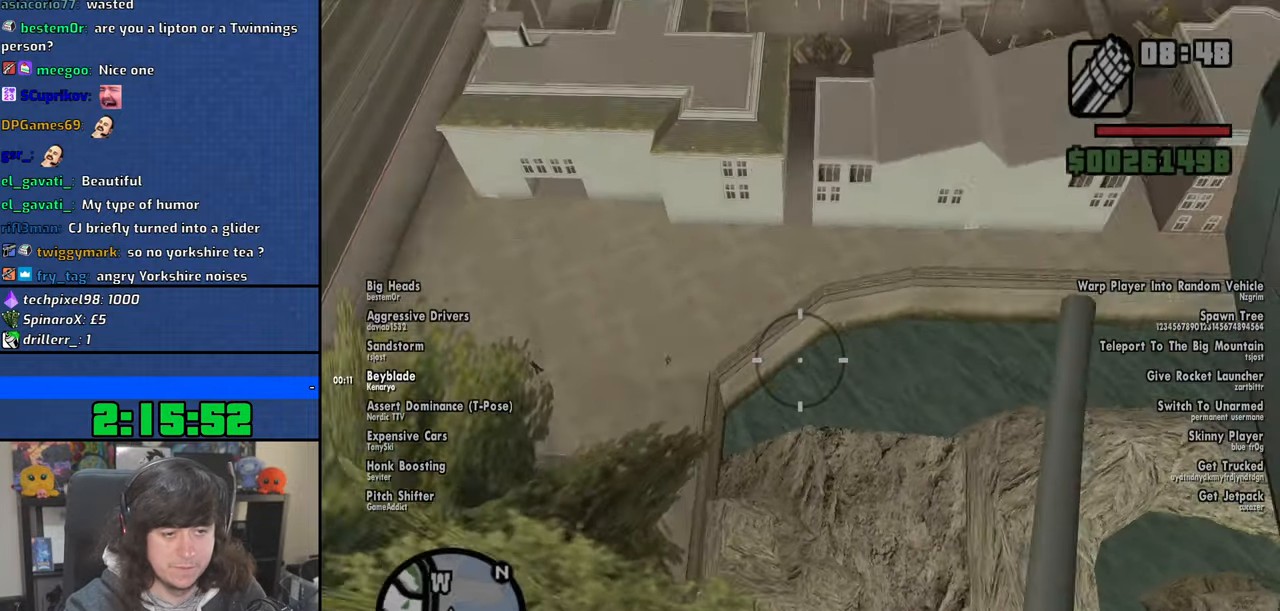
{"keys": [], "mouse": ["left"], "events": []}
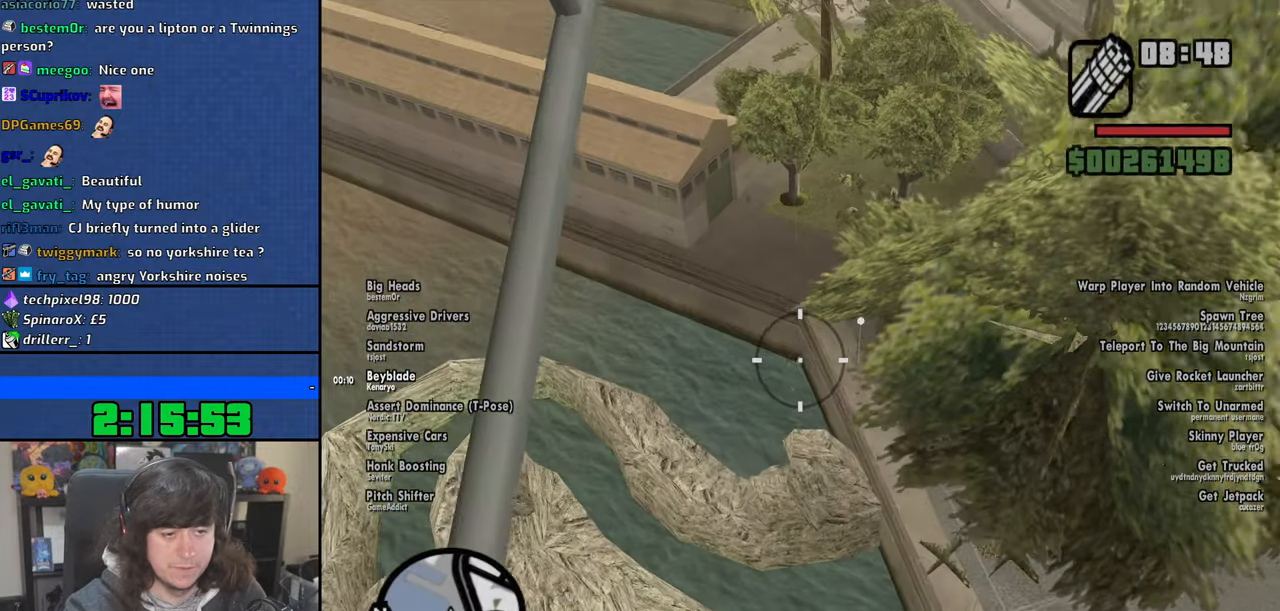
{"keys": [], "mouse": ["left"], "events": []}
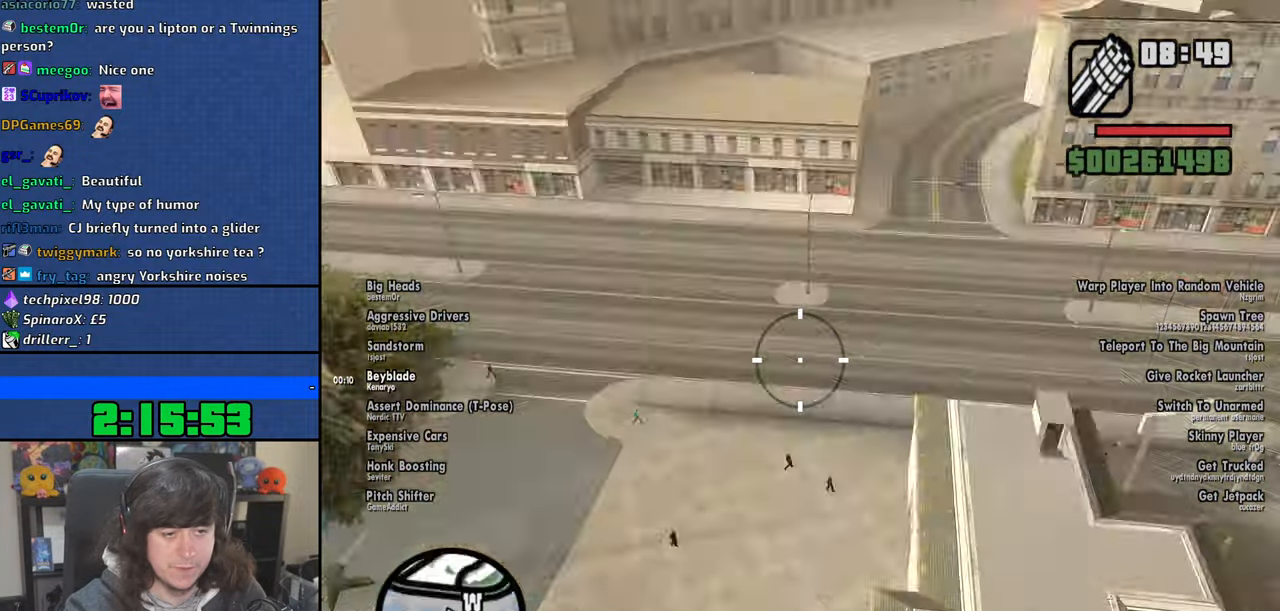
{"keys": [], "mouse": ["left"], "events": []}
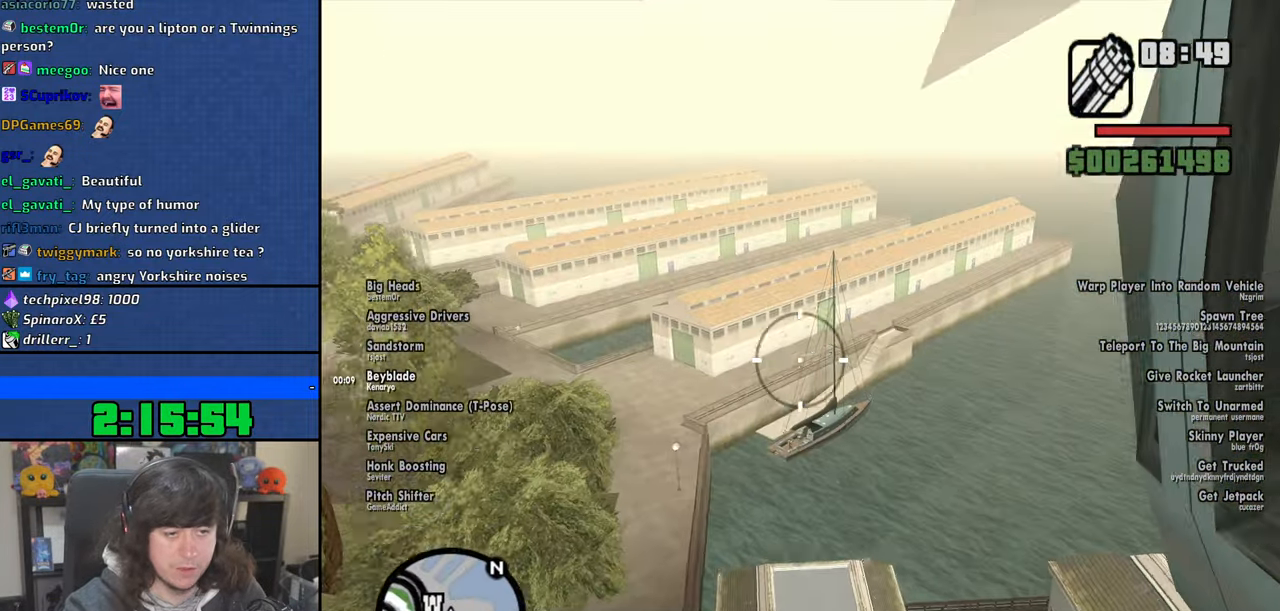
{"keys": [], "mouse": ["left"], "events": []}
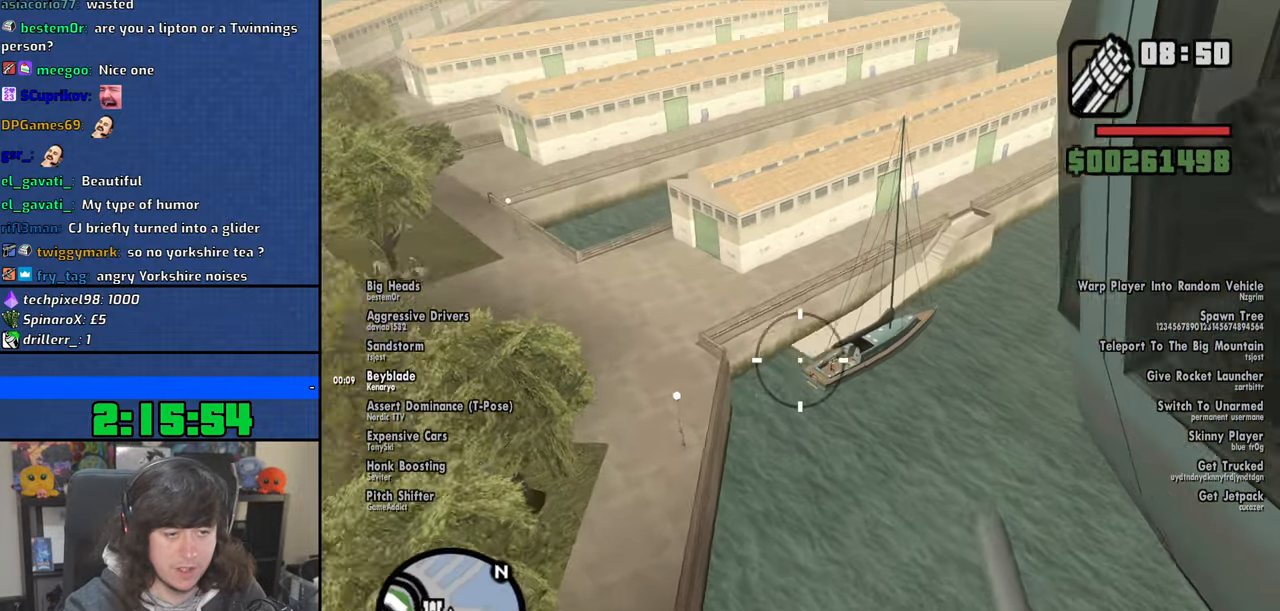
{"keys": [], "mouse": ["left"], "events": []}
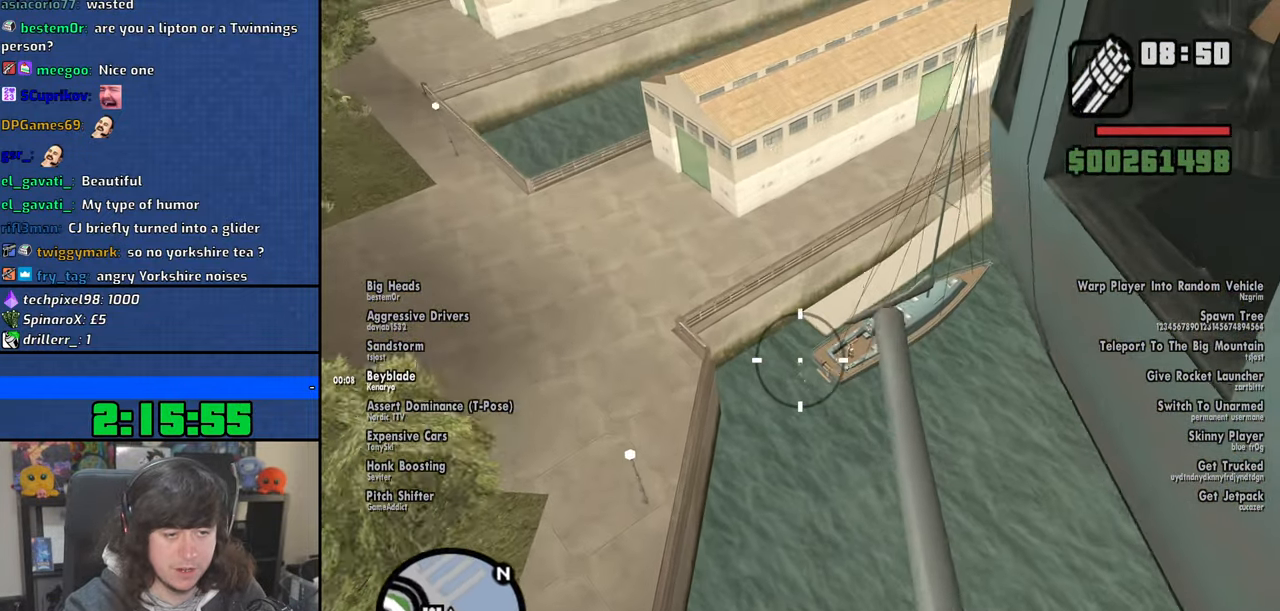
{"keys": [], "mouse": ["left"], "events": []}
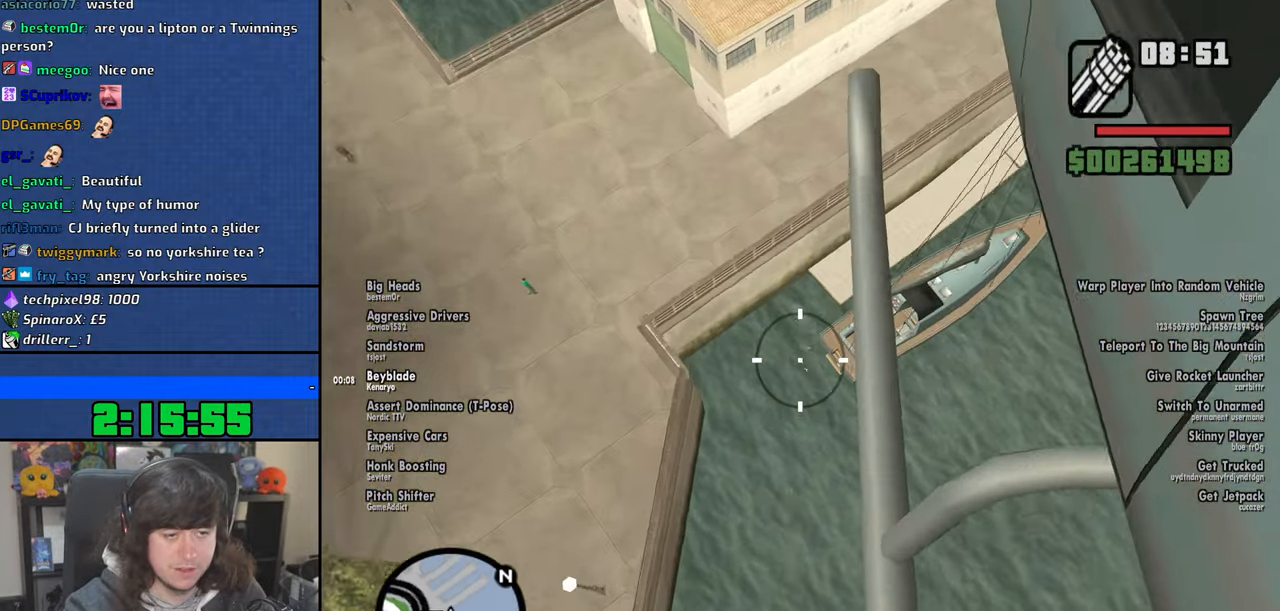
{"keys": [], "mouse": [], "events": [[134, "mouse_left", "up"]]}